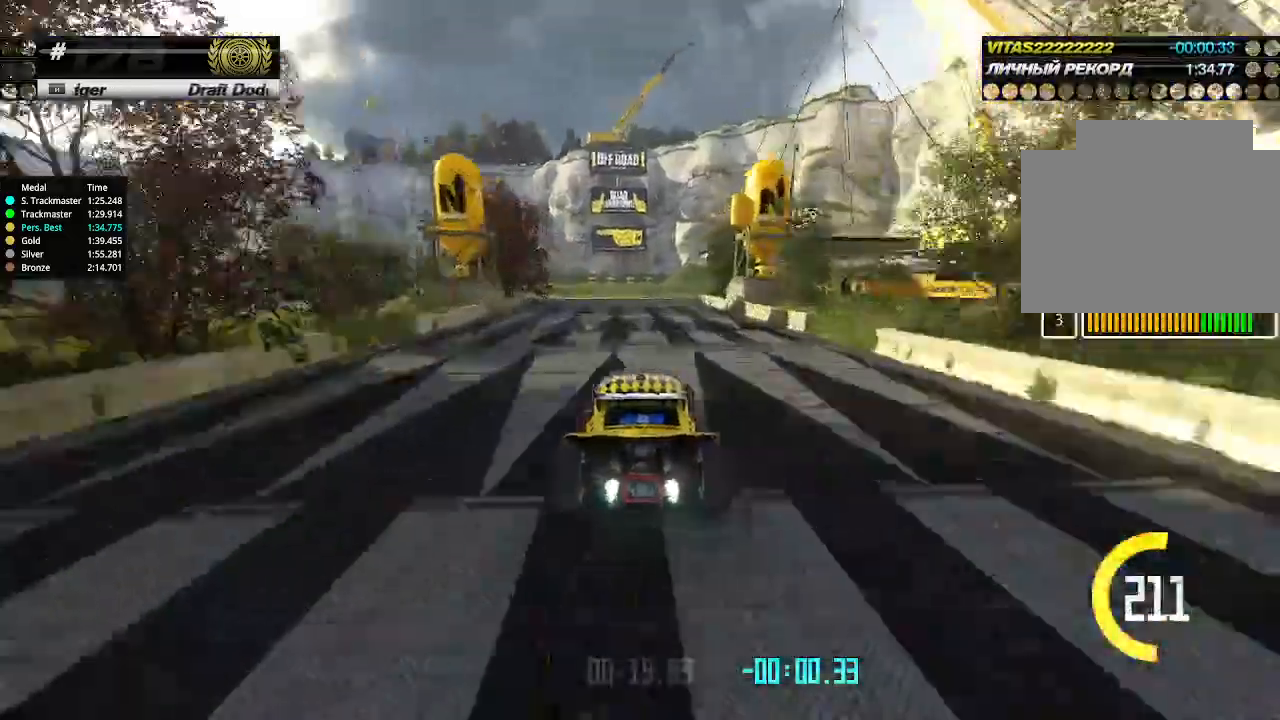
Gameplay with keyboard; each line is a JSON object with the keys held at the frame after it. "events" lists presses ("down") and releases ("up") of "down", "left", "right" and "up" between this image and that frame as [ms after this image, input, new state], when the widget could be followed in between. No other keys are recorded. Mouse input is not recorded.
{"keys": ["up"], "events": [[33, "left", "up"], [133, "left", "down"], [466, "left", "up"]]}
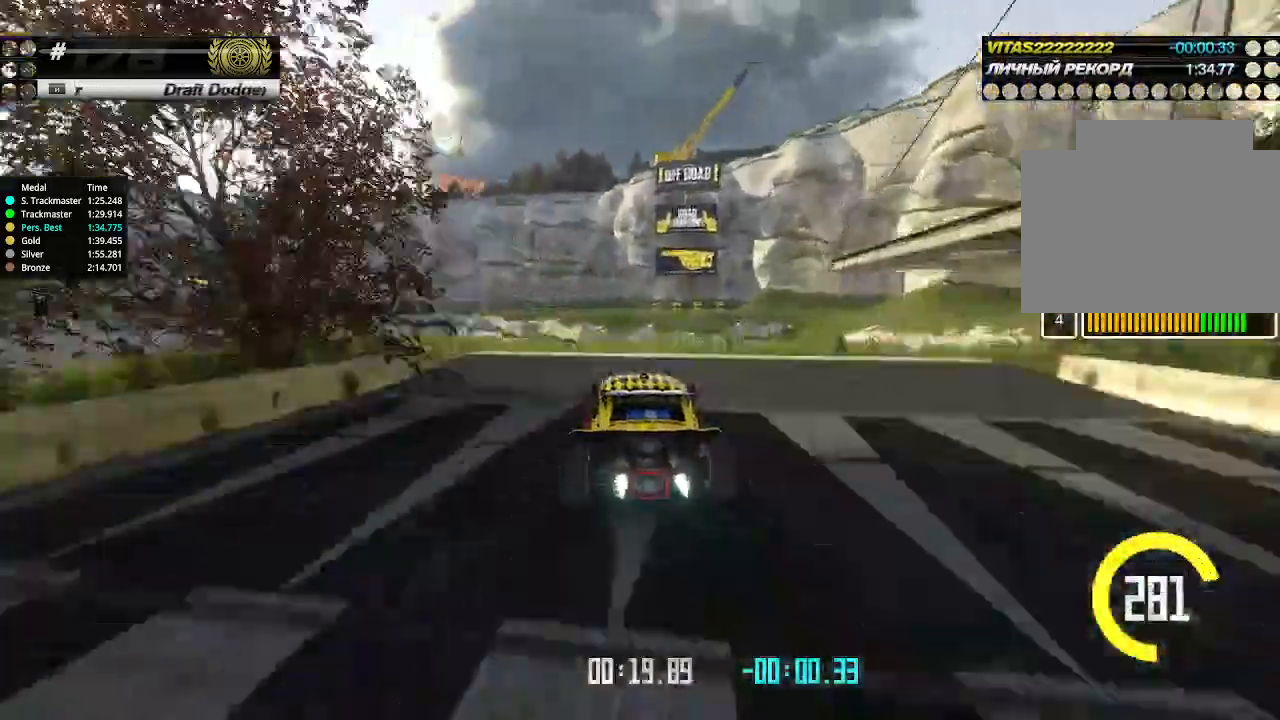
{"keys": ["down", "left"], "events": [[100, "left", "down"], [400, "up", "up"], [466, "down", "down"]]}
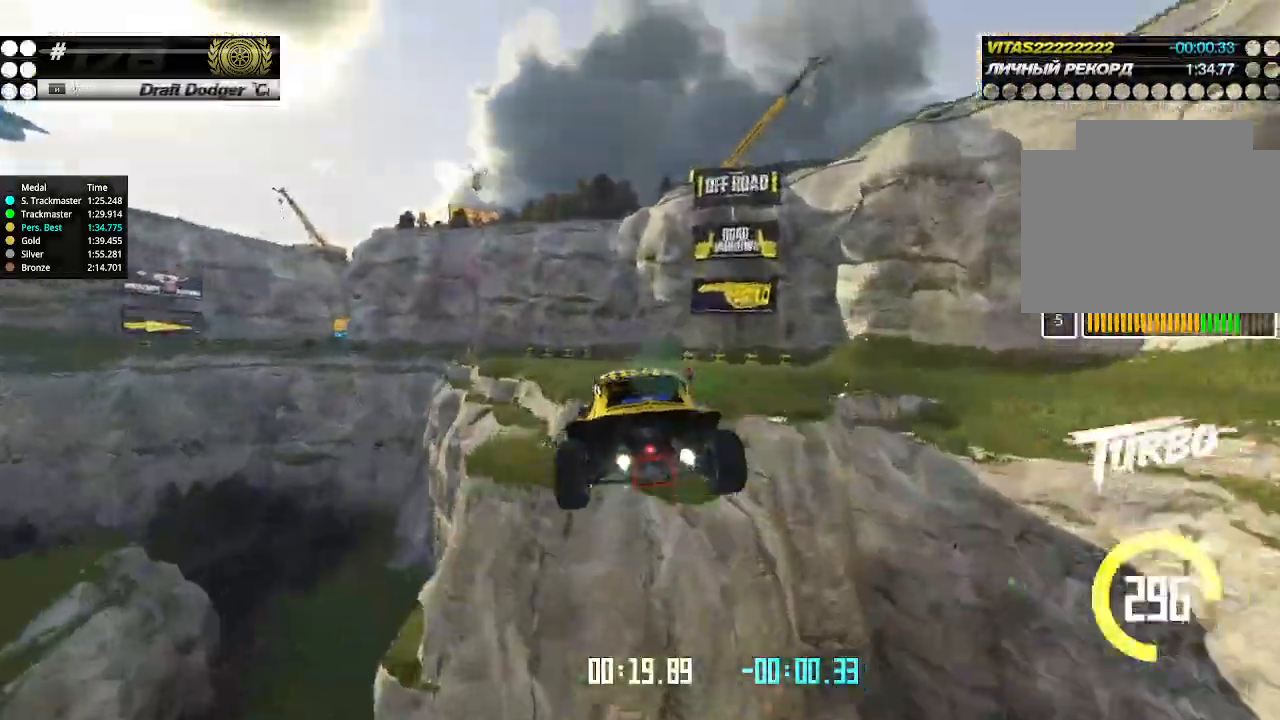
{"keys": ["left"], "events": [[200, "down", "up"]]}
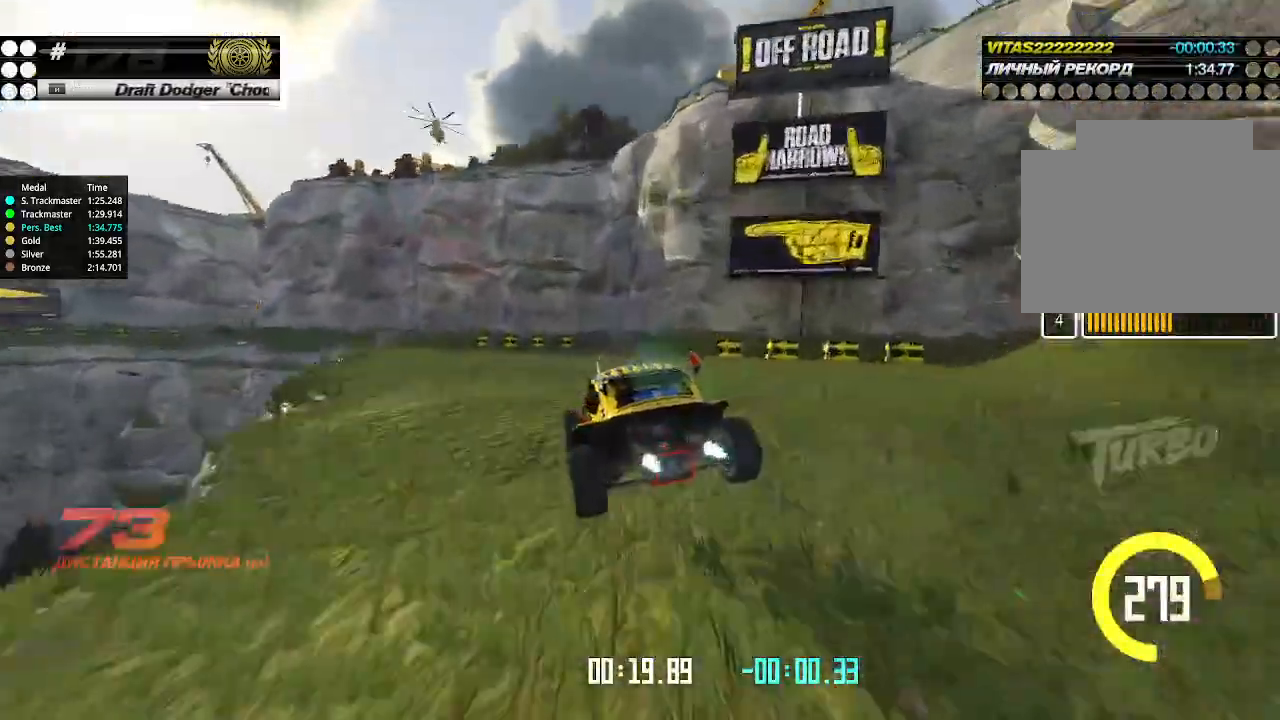
{"keys": ["left", "up"], "events": [[333, "up", "down"]]}
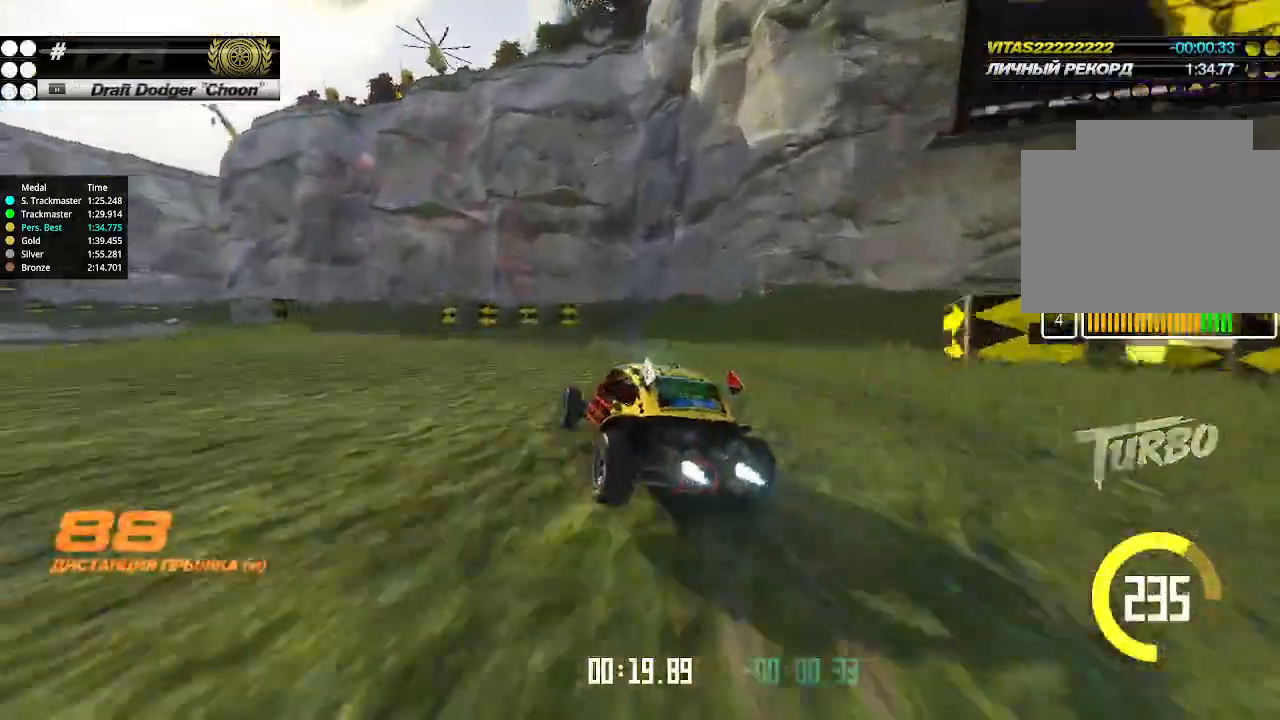
{"keys": ["left", "up"], "events": []}
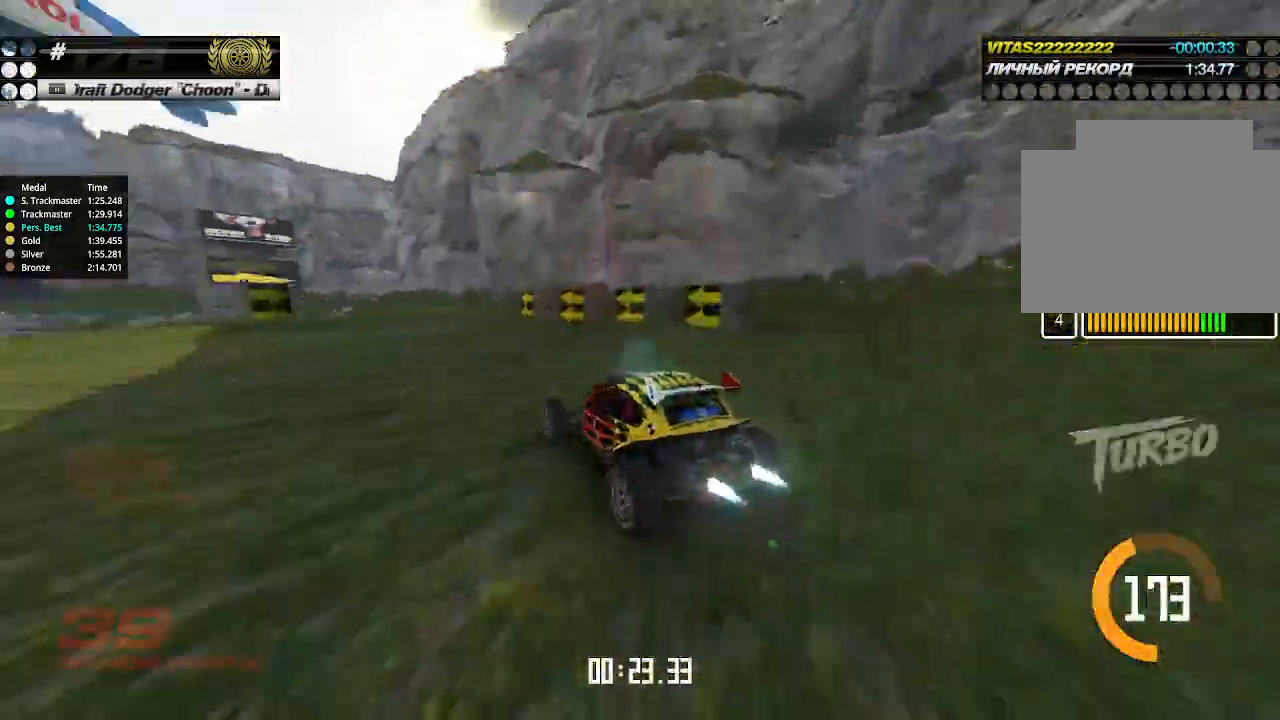
{"keys": ["up"], "events": [[66, "left", "up"], [133, "right", "down"], [233, "right", "up"], [300, "right", "down"], [433, "right", "up"]]}
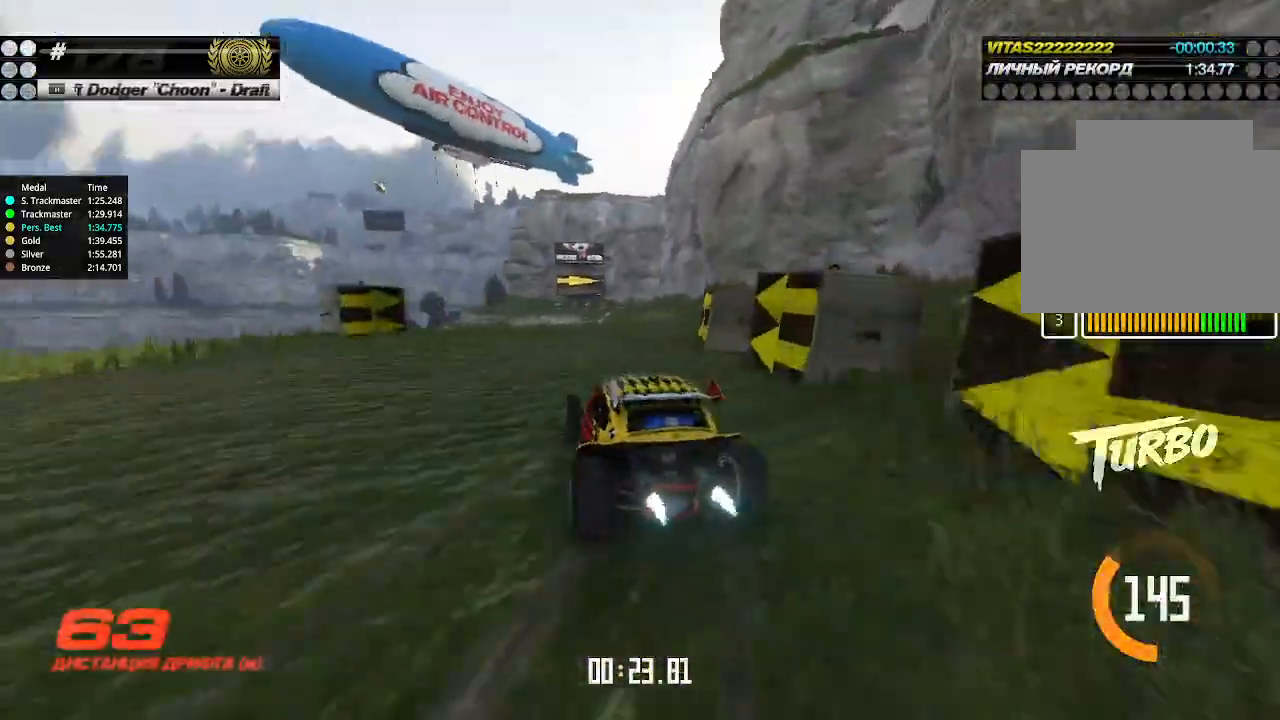
{"keys": ["right", "up"], "events": [[100, "right", "down"], [166, "right", "up"], [300, "right", "down"], [333, "right", "up"], [433, "right", "down"]]}
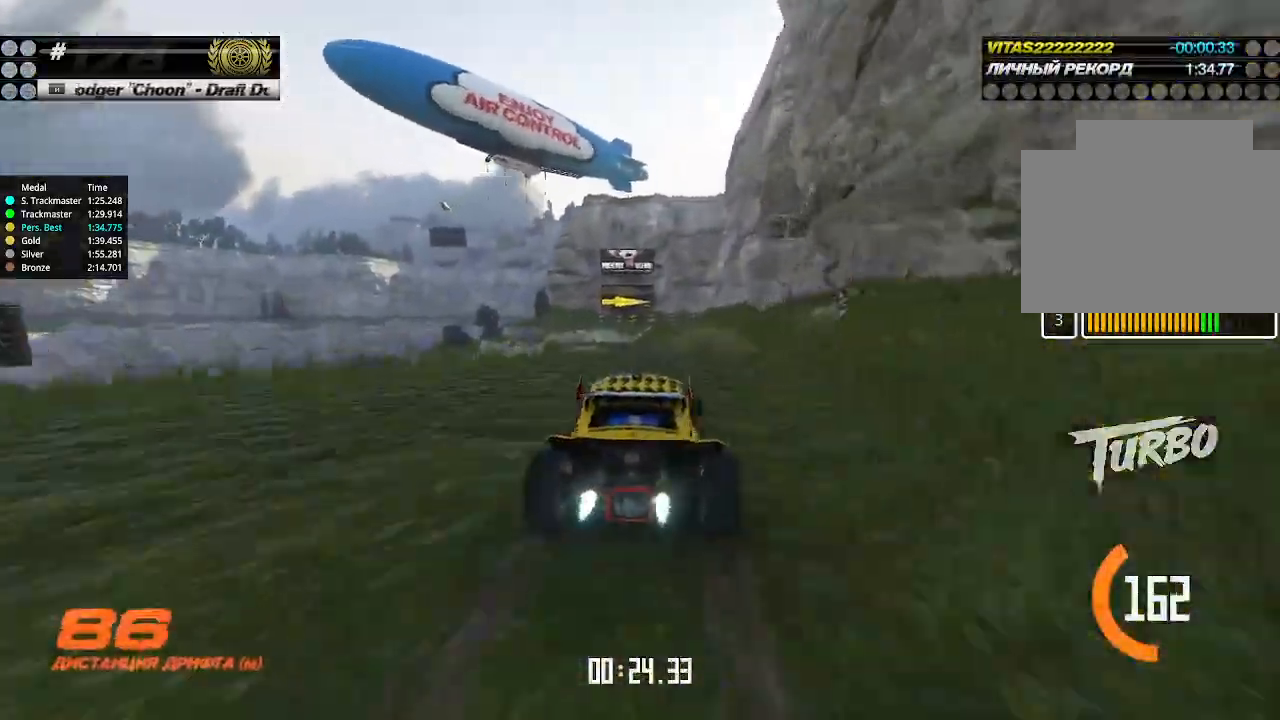
{"keys": ["left", "up"], "events": [[33, "right", "up"], [466, "left", "down"]]}
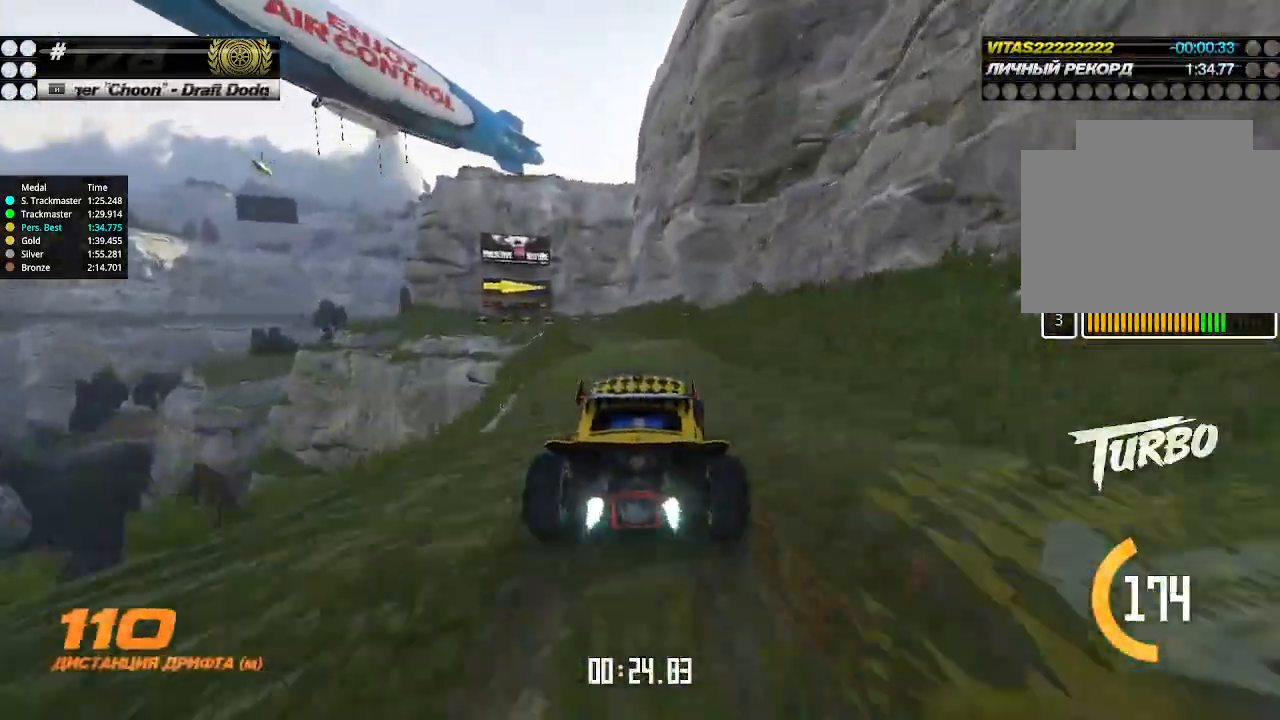
{"keys": ["up"], "events": [[66, "left", "up"]]}
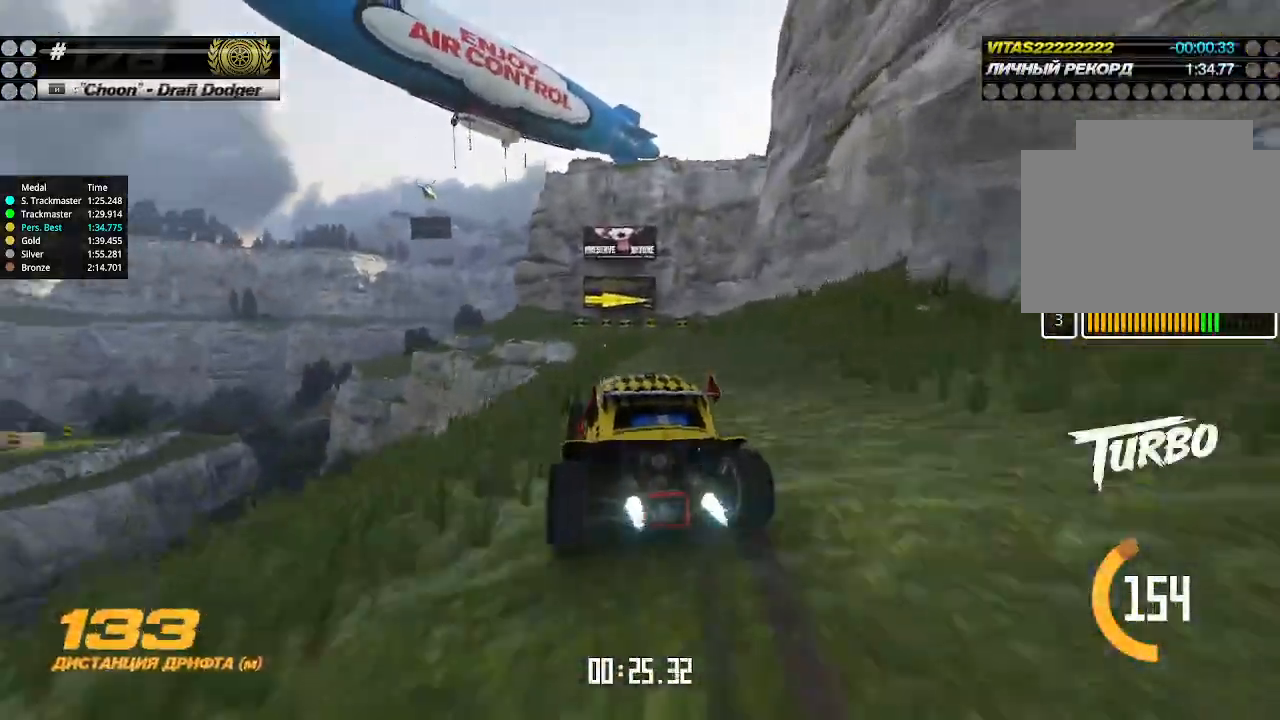
{"keys": ["up"], "events": [[100, "right", "down"], [200, "right", "up"]]}
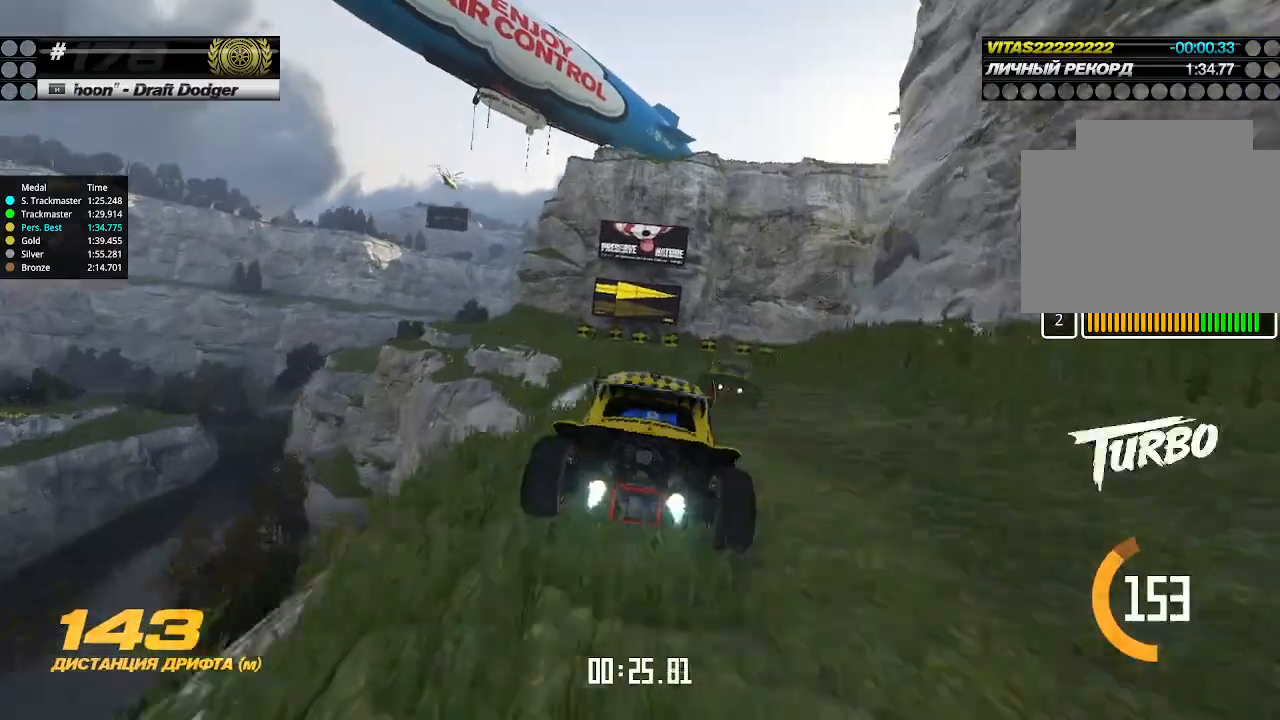
{"keys": ["right", "up"], "events": [[100, "right", "down"], [200, "right", "up"], [500, "right", "down"]]}
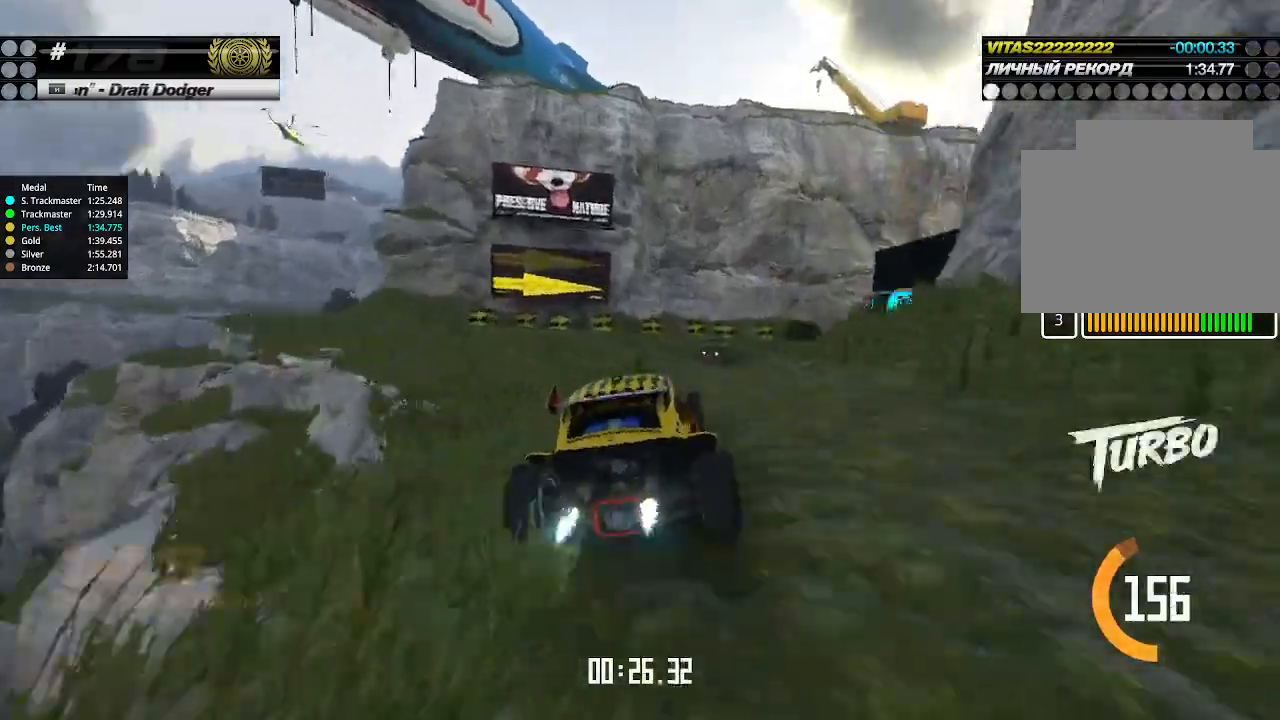
{"keys": ["up"], "events": [[233, "right", "up"], [433, "right", "down"], [500, "right", "up"]]}
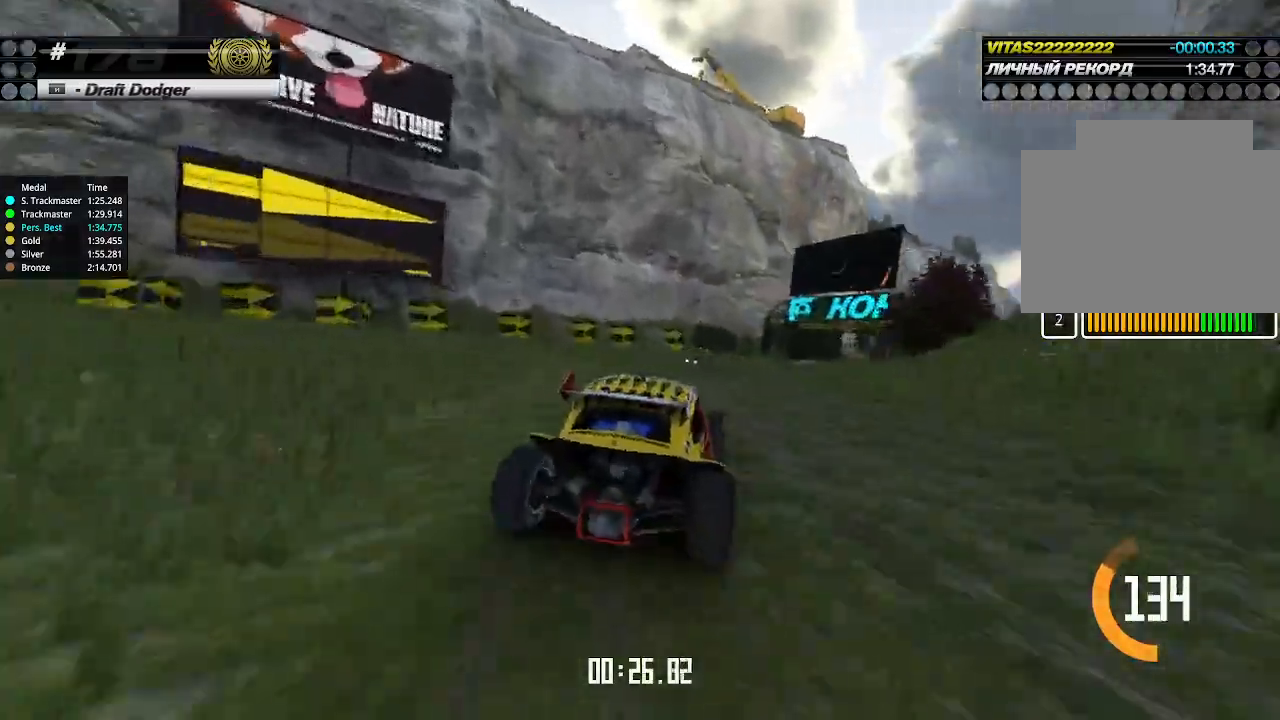
{"keys": ["up"], "events": [[233, "right", "down"], [300, "right", "up"], [433, "right", "down"], [500, "right", "up"]]}
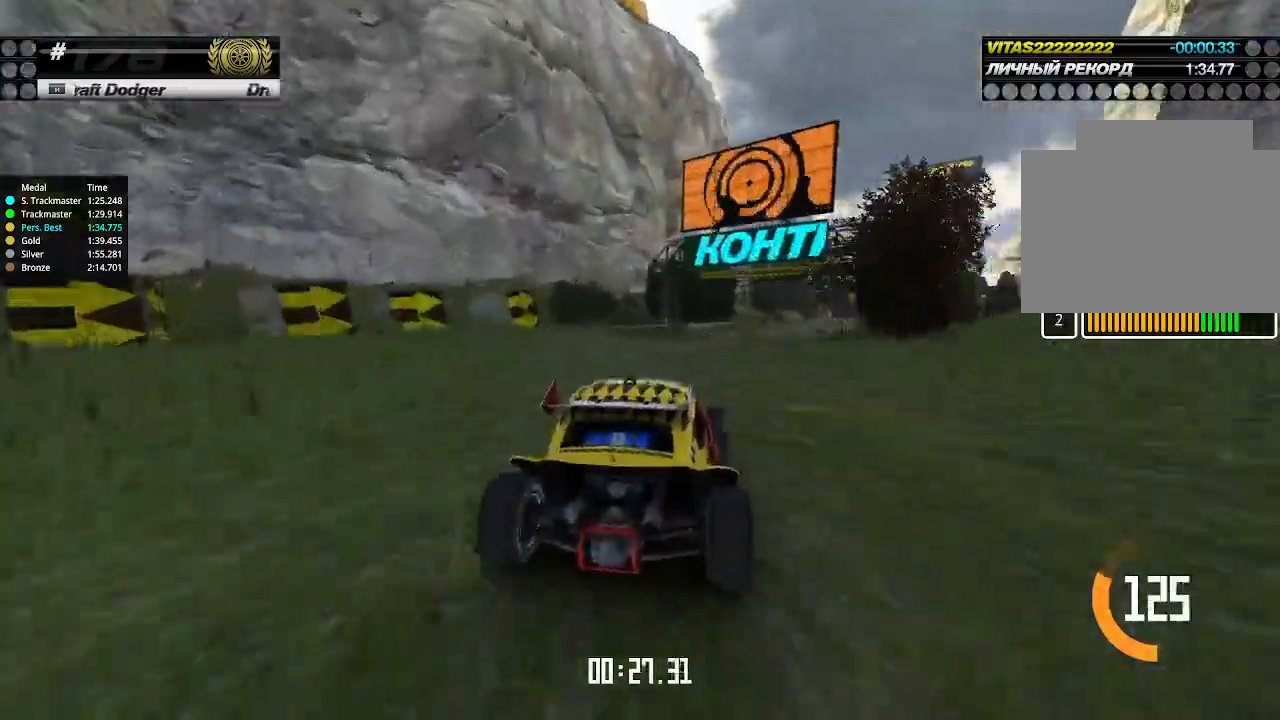
{"keys": ["up"], "events": [[366, "right", "down"], [433, "right", "up"]]}
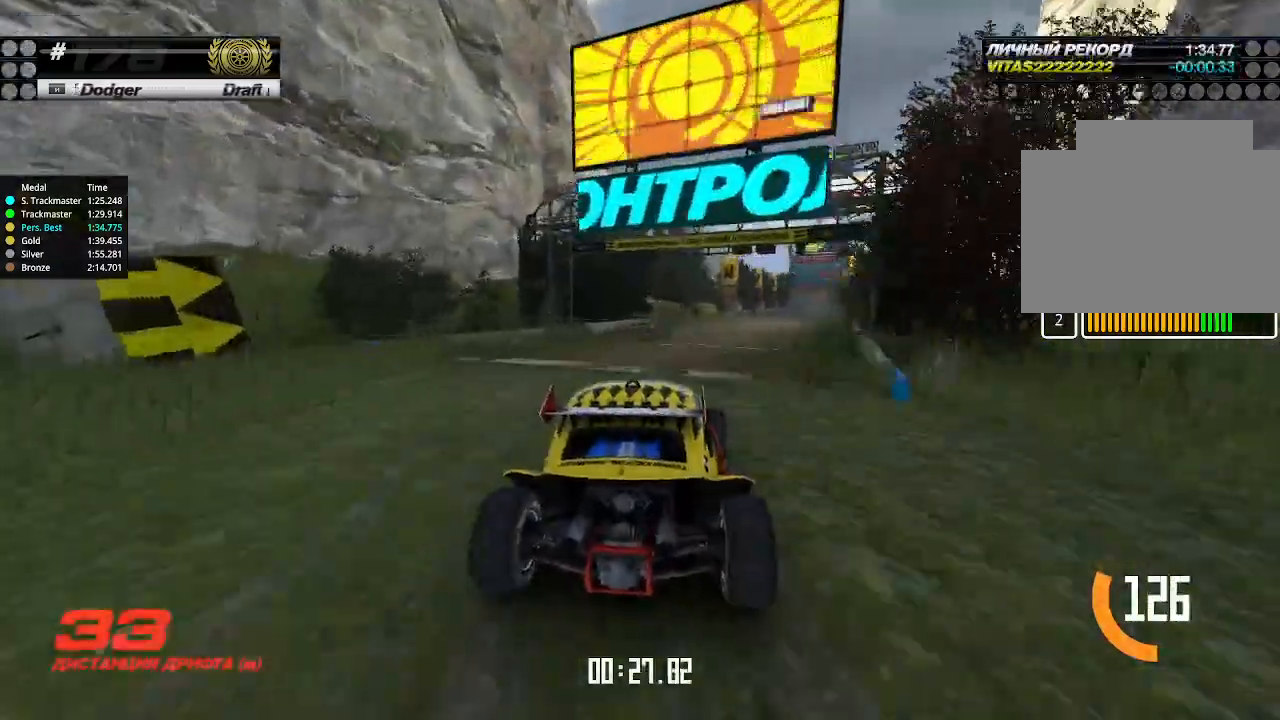
{"keys": ["up"], "events": [[66, "right", "down"], [100, "right", "up"]]}
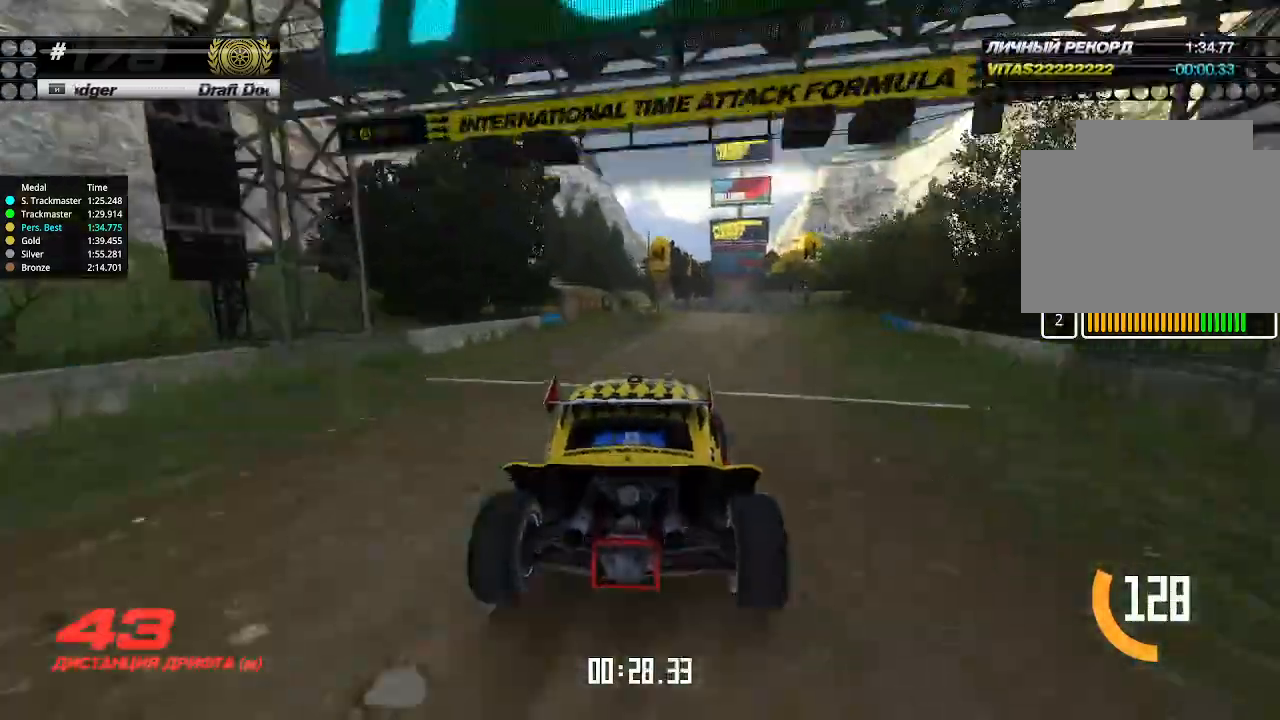
{"keys": ["up"], "events": [[166, "right", "down"], [233, "right", "up"]]}
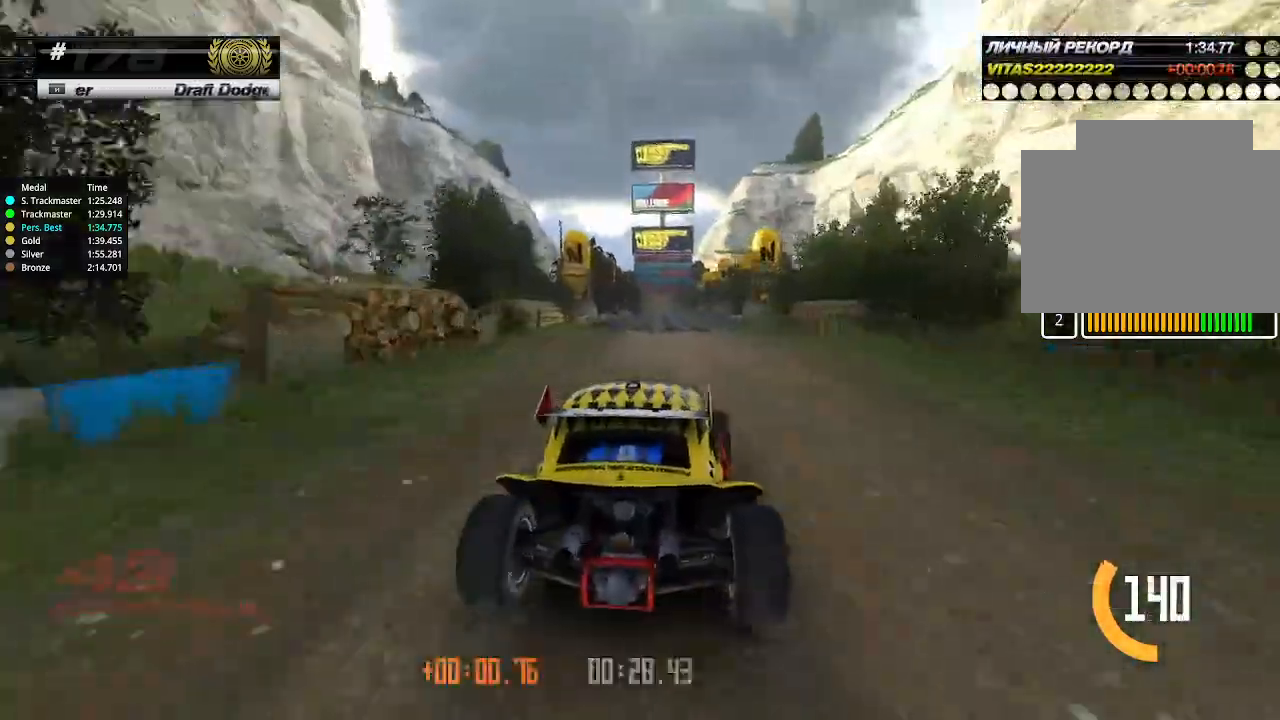
{"keys": ["up"], "events": [[400, "left", "down"], [466, "left", "up"]]}
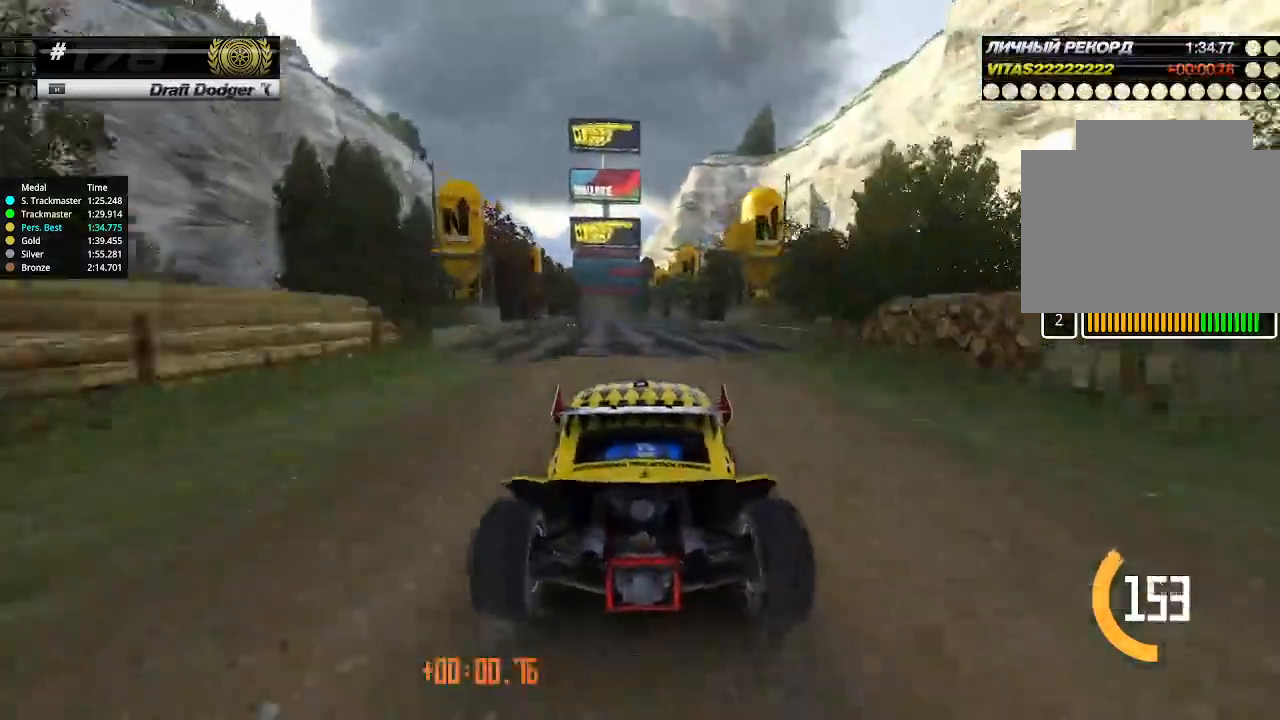
{"keys": ["up"], "events": [[200, "left", "down"], [266, "left", "up"]]}
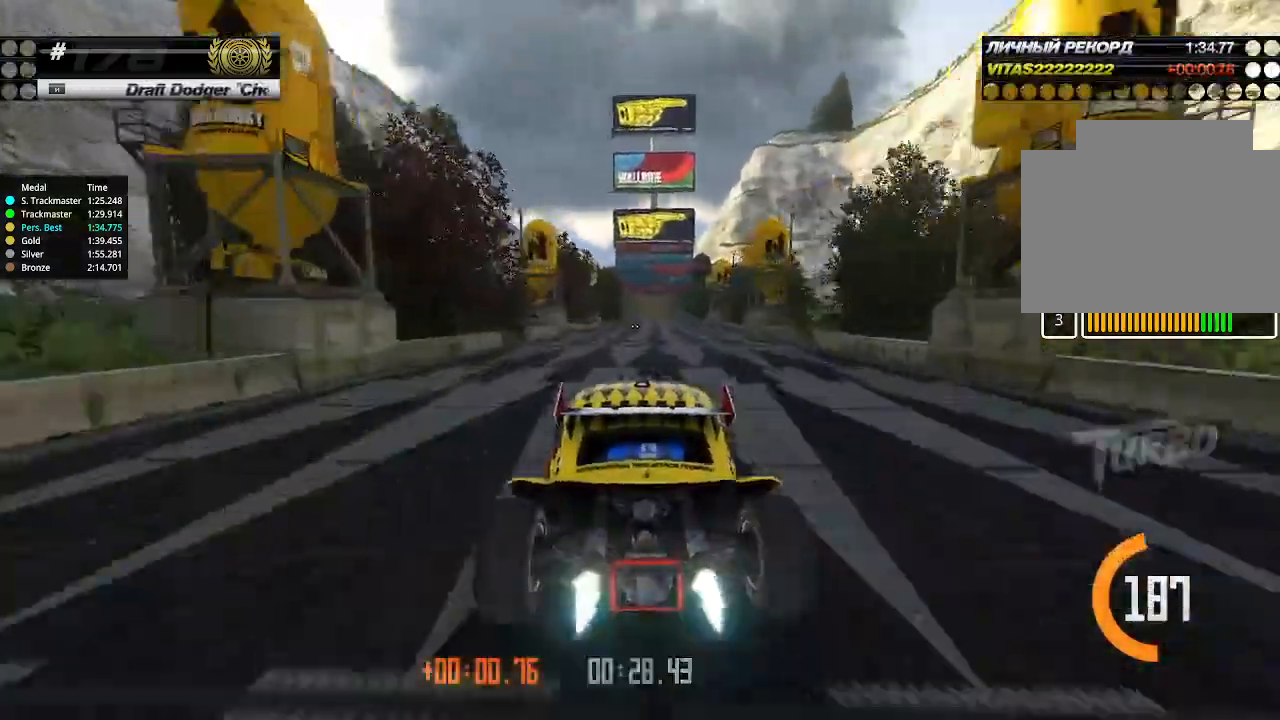
{"keys": ["up"], "events": [[400, "right", "down"], [433, "right", "up"]]}
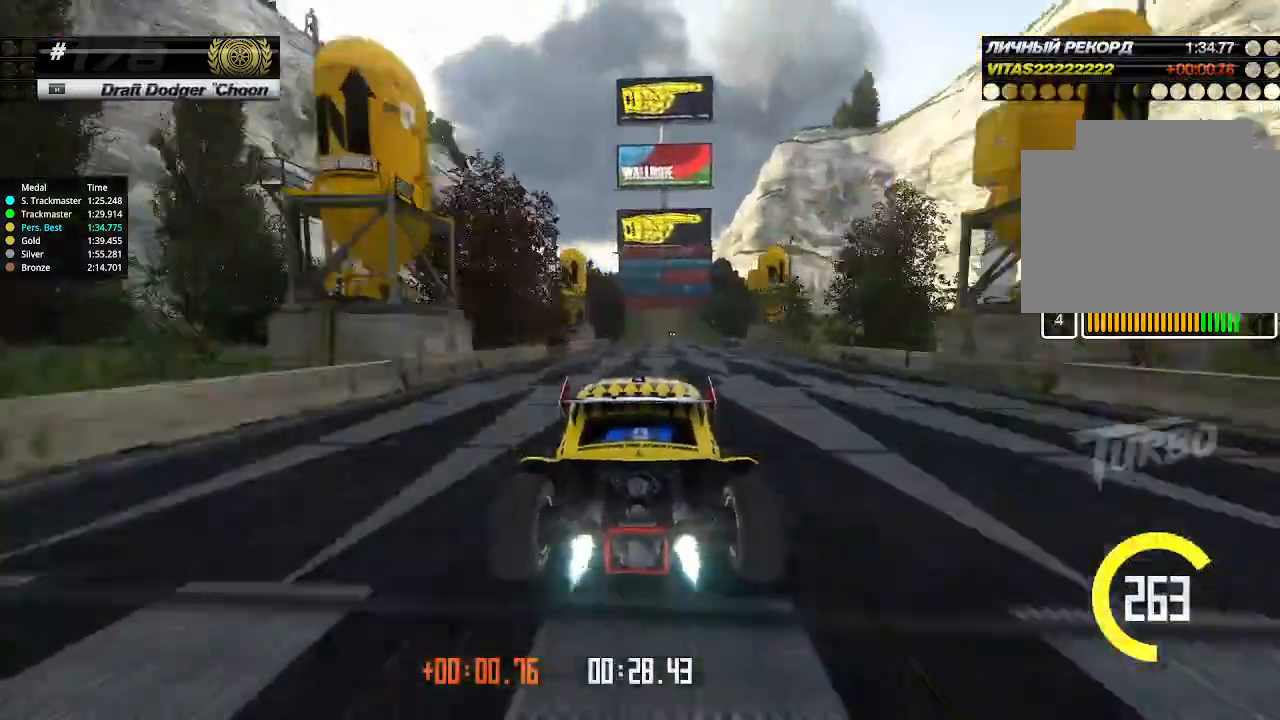
{"keys": ["right", "up"], "events": [[333, "right", "down"]]}
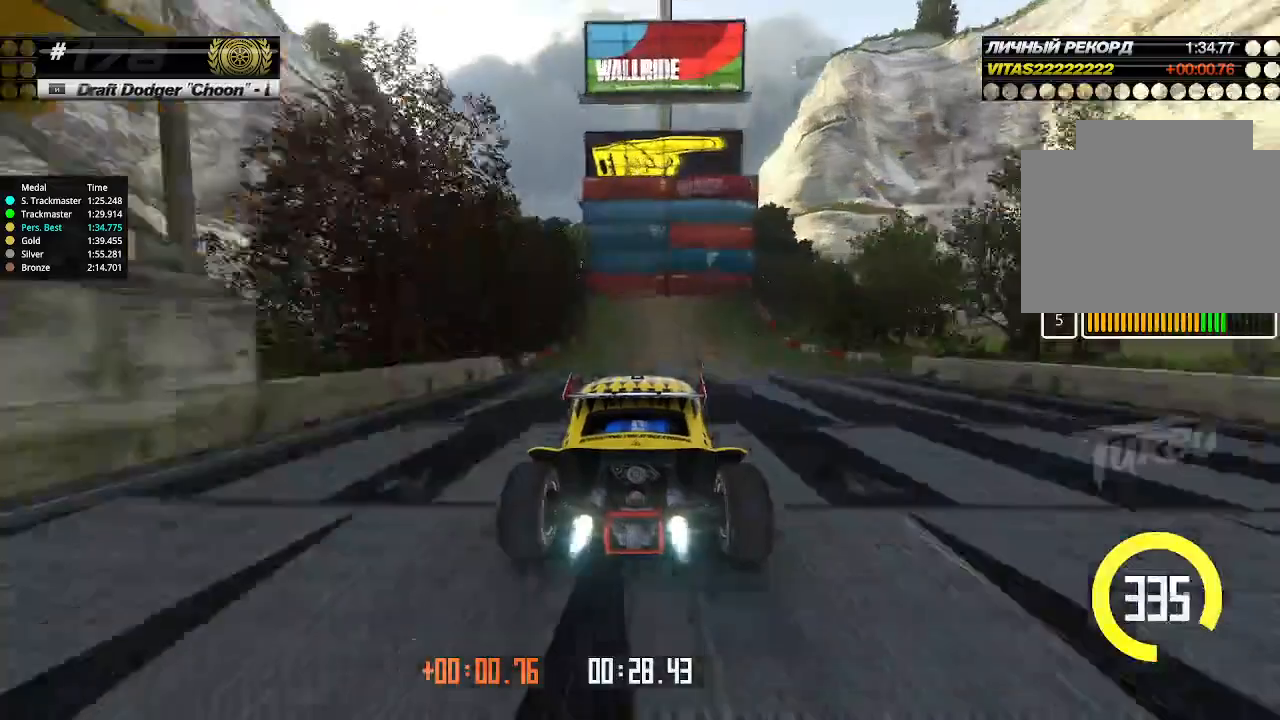
{"keys": ["up"], "events": [[133, "down", "down"], [266, "down", "up"], [466, "right", "up"]]}
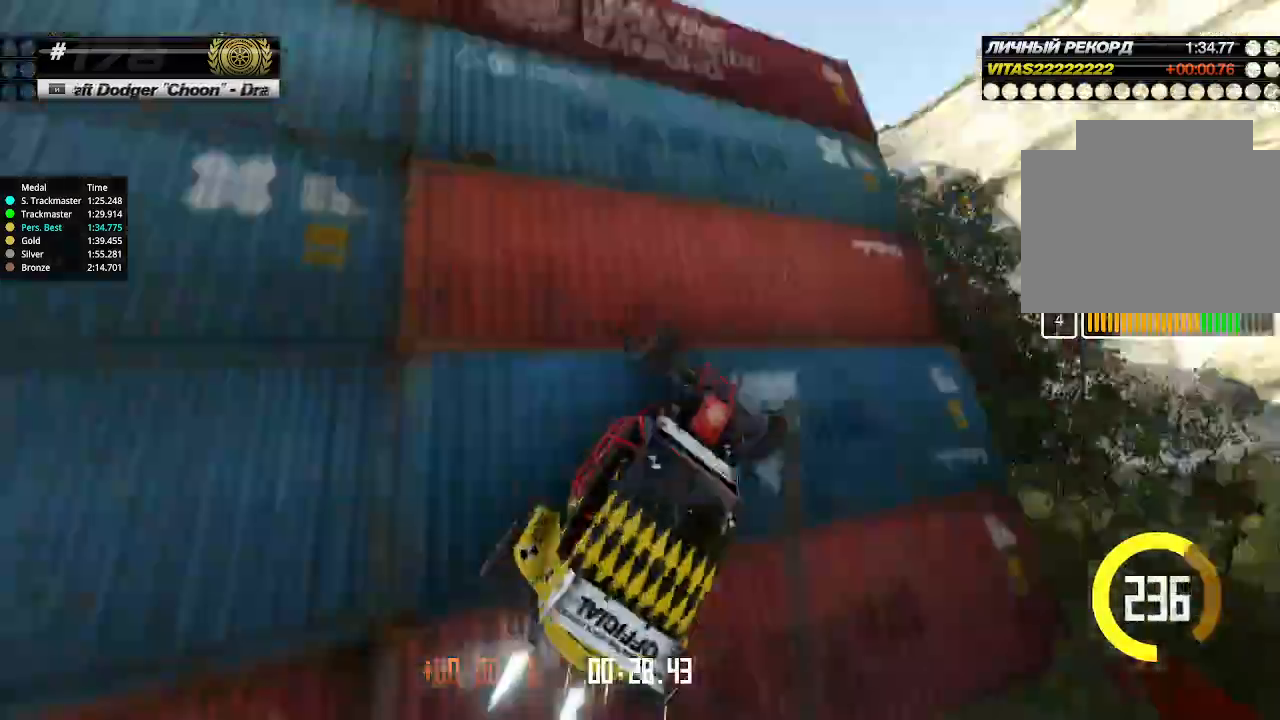
{"keys": ["left", "up"], "events": [[300, "left", "down"]]}
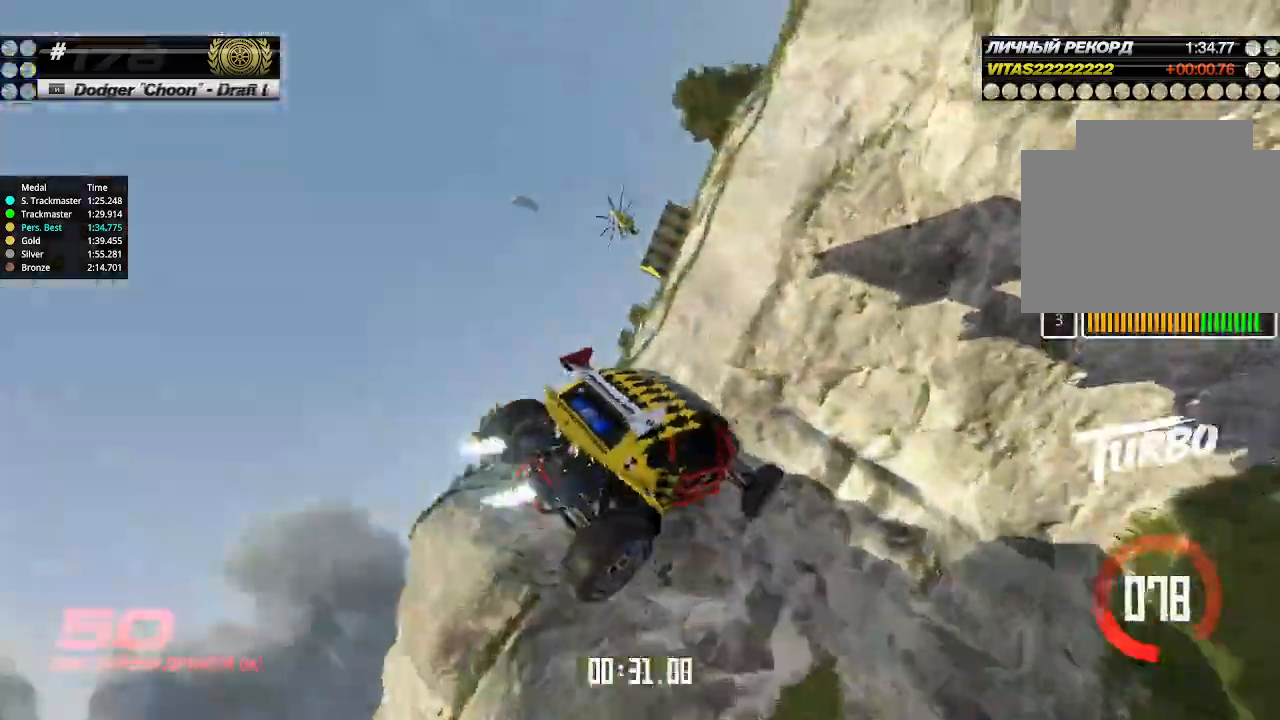
{"keys": ["left", "up"], "events": []}
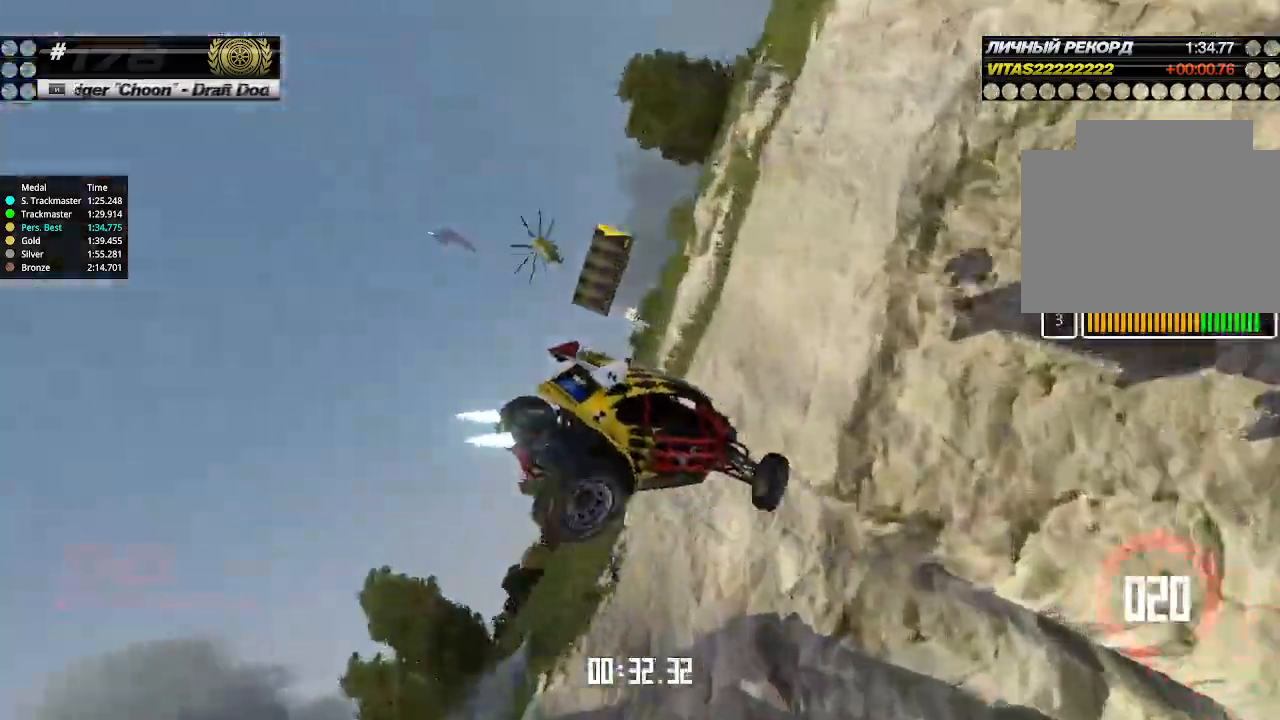
{"keys": ["left", "up"], "events": []}
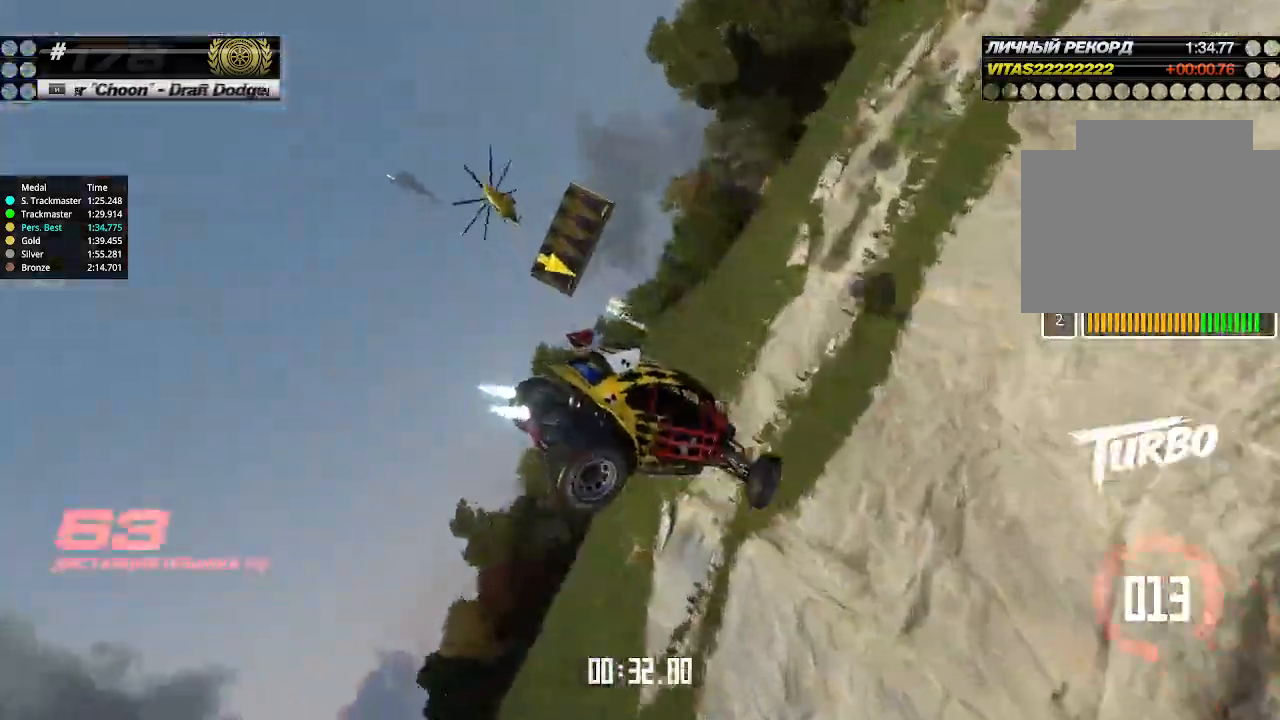
{"keys": ["left", "up"], "events": []}
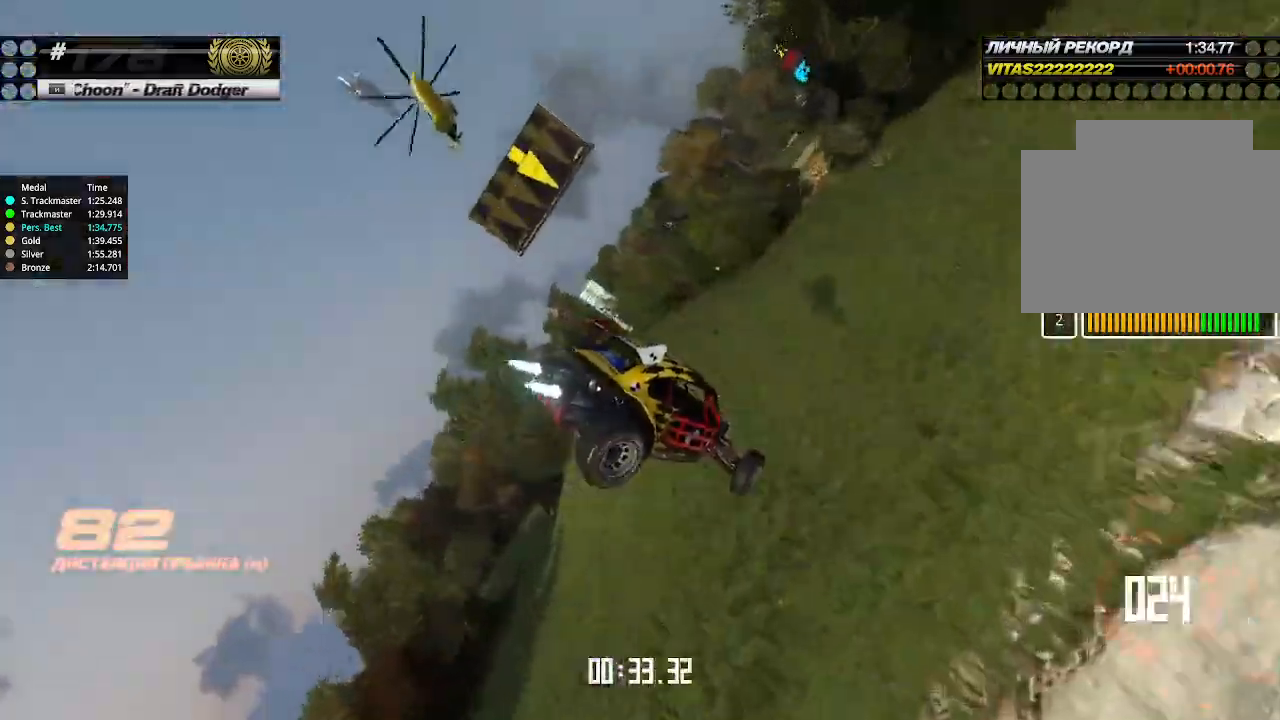
{"keys": ["left", "up"], "events": []}
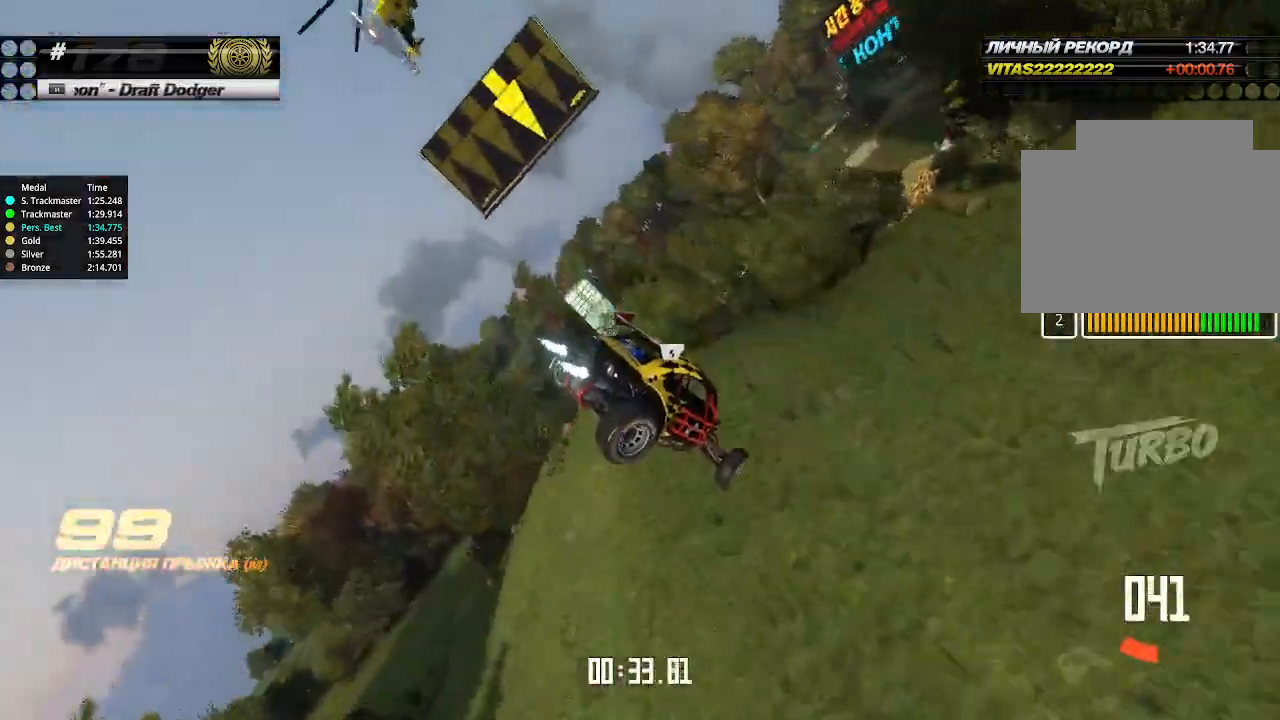
{"keys": ["down", "right"], "events": [[300, "left", "up"], [300, "right", "down"], [300, "up", "up"], [400, "down", "down"]]}
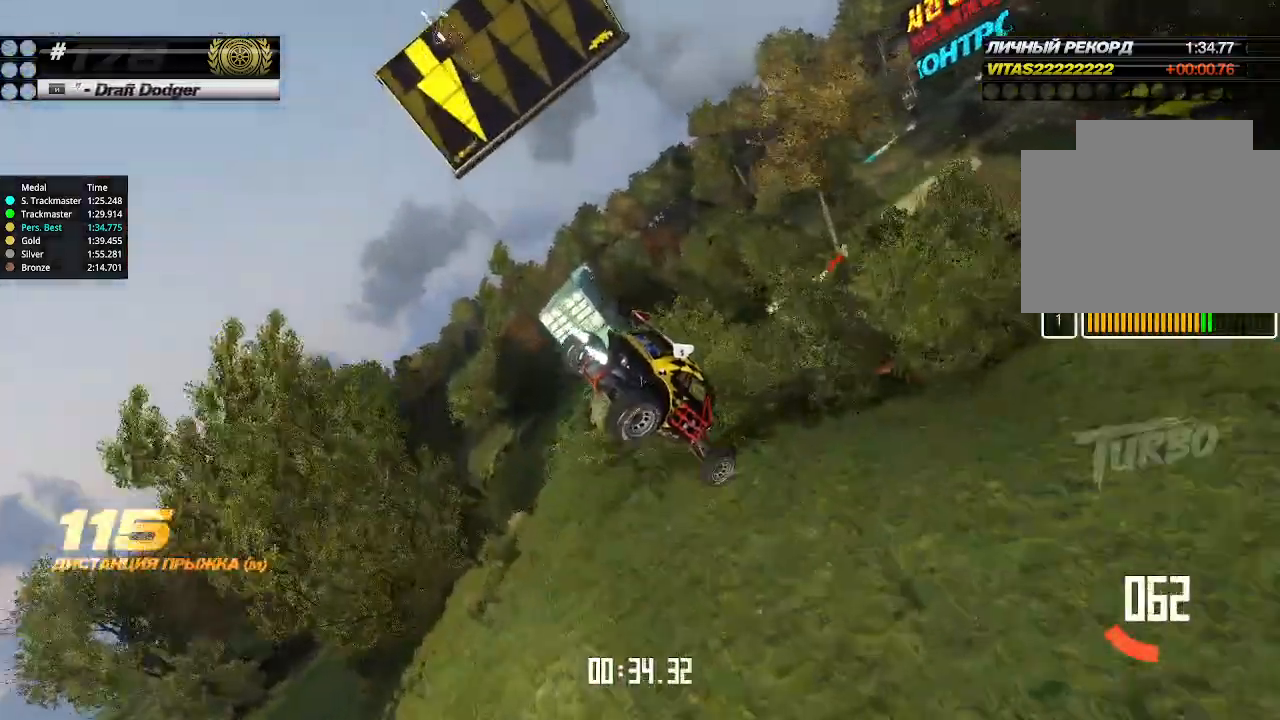
{"keys": ["down", "right"], "events": []}
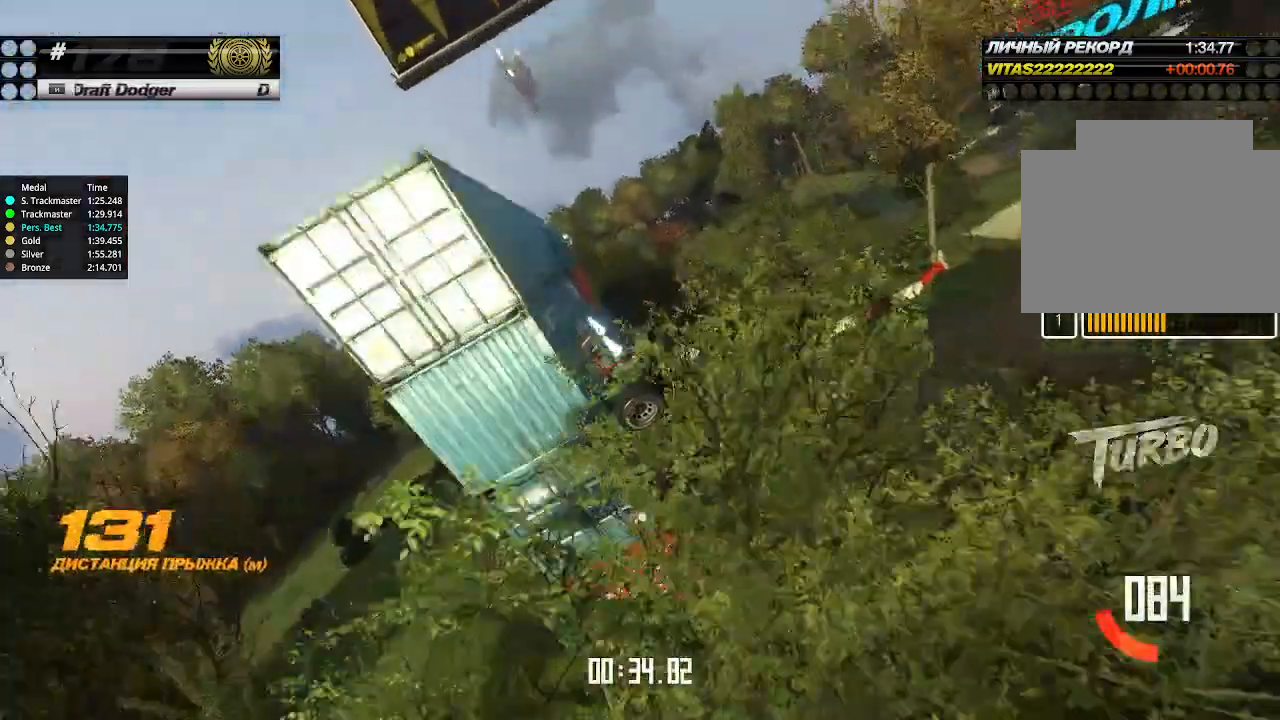
{"keys": ["right", "up"], "events": [[266, "down", "up"], [300, "up", "down"]]}
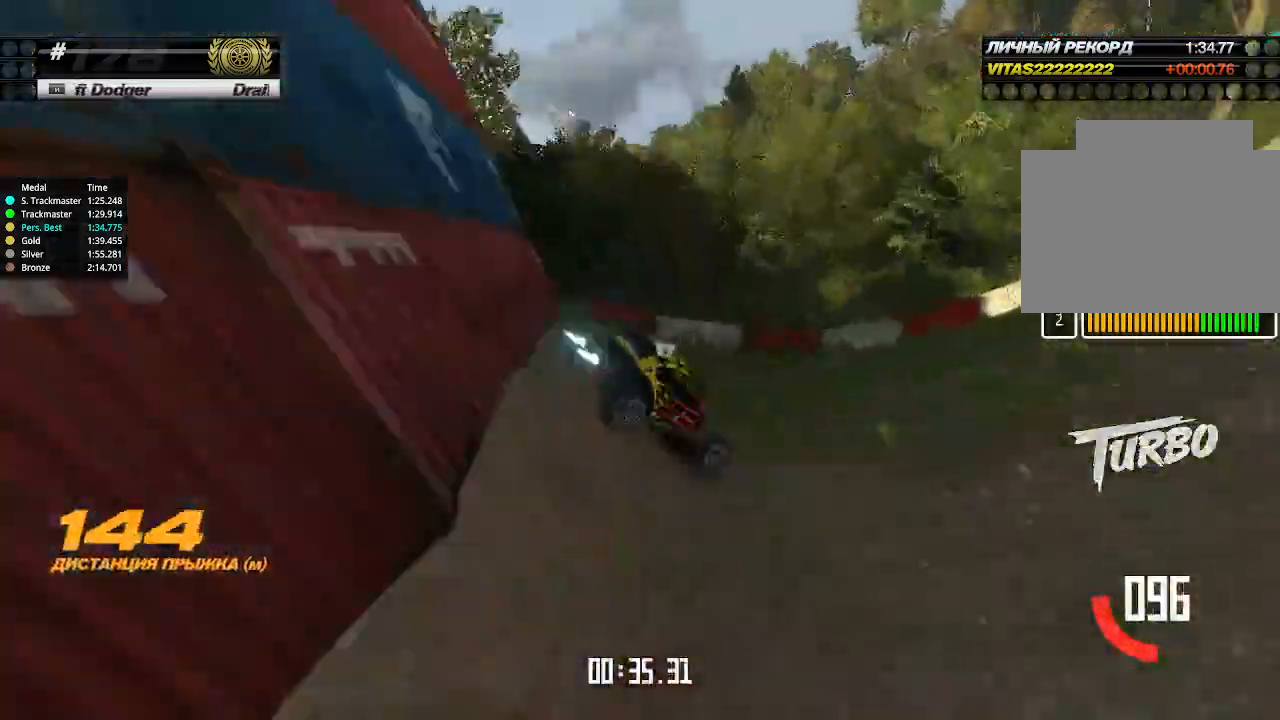
{"keys": ["up"], "events": [[333, "right", "up"]]}